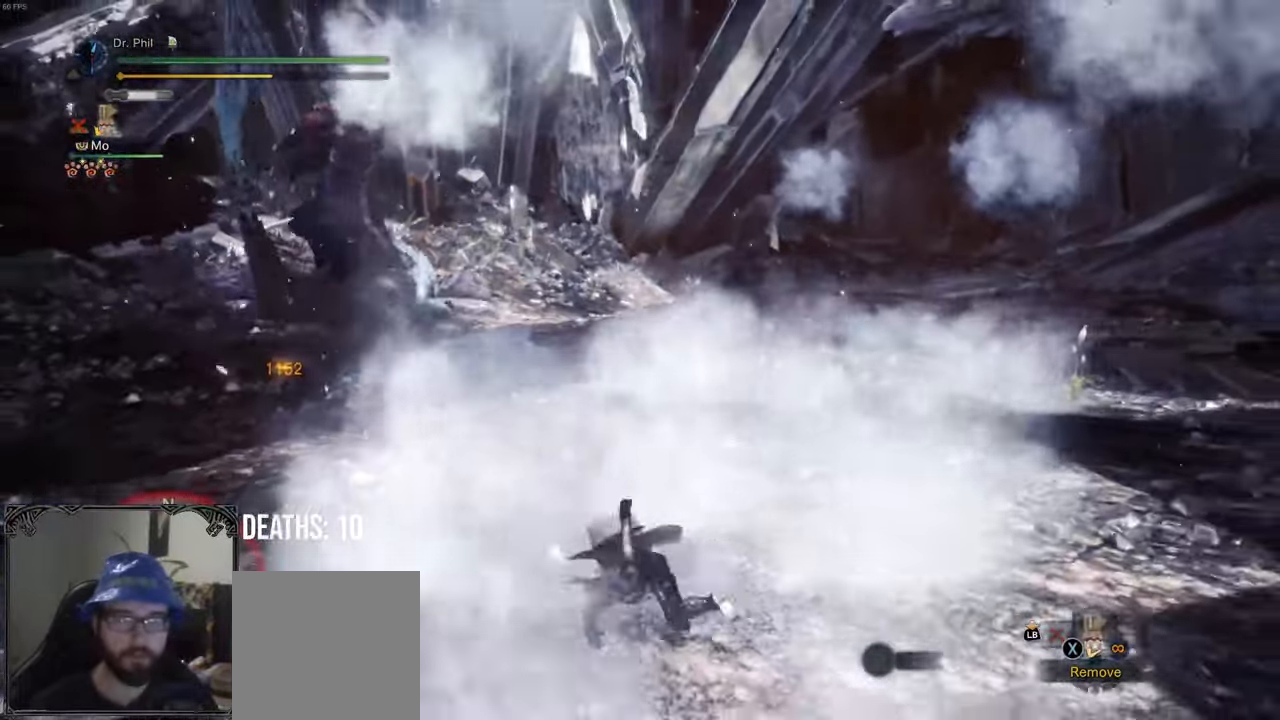
Gameplay with a controller (Xbox layout); each line is a JSON object with the inputs held at the frame after it. "events" lists button and stick changes between this image and that frame as [ms after this image, input, new state], when the widget could be followed in between. Not read: L3.
{"buttons": [], "left_stick": "up", "right_stick": "center", "events": []}
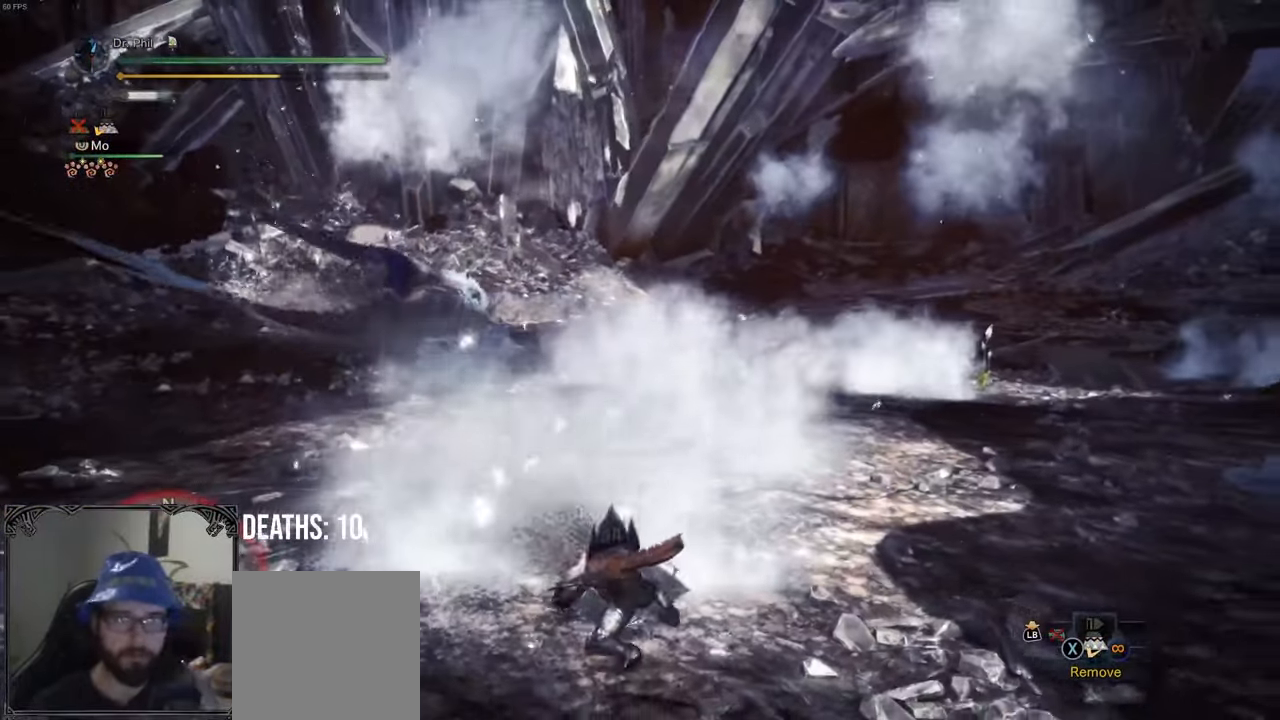
{"buttons": ["R1"], "left_stick": "up", "right_stick": "center", "events": [[433, "R1", "down"]]}
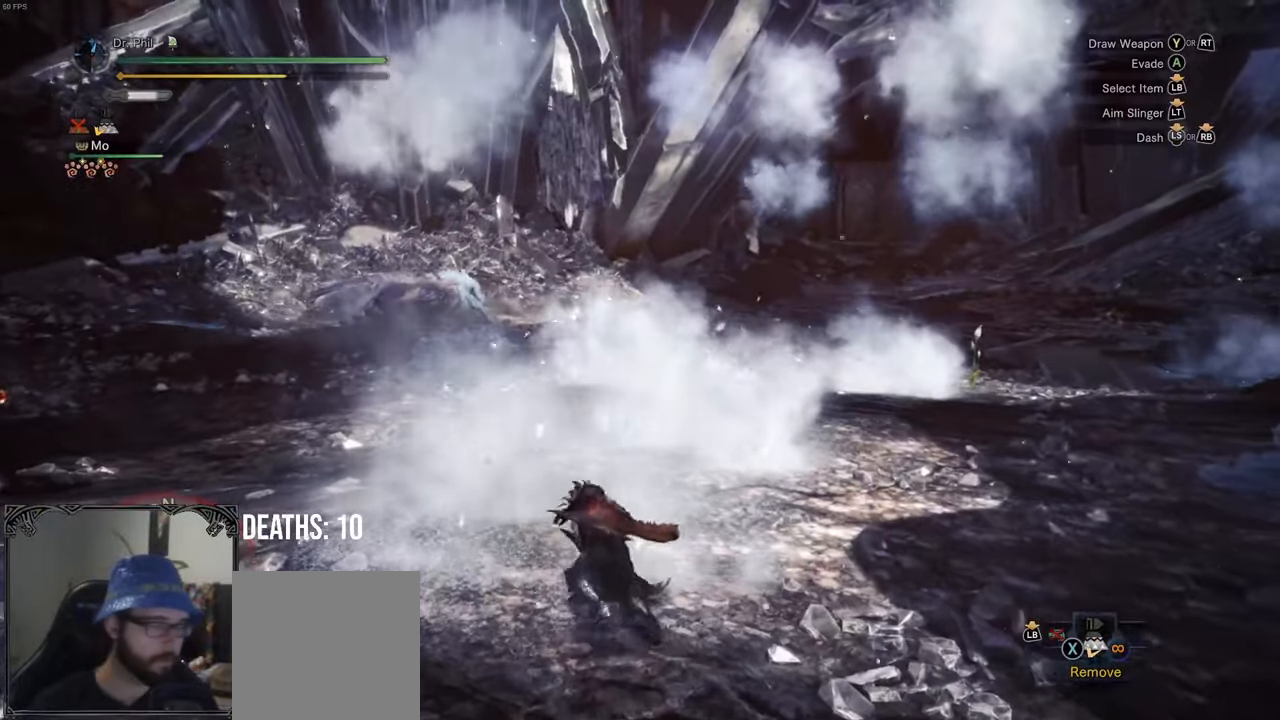
{"buttons": ["R1"], "left_stick": "up", "right_stick": "center", "events": []}
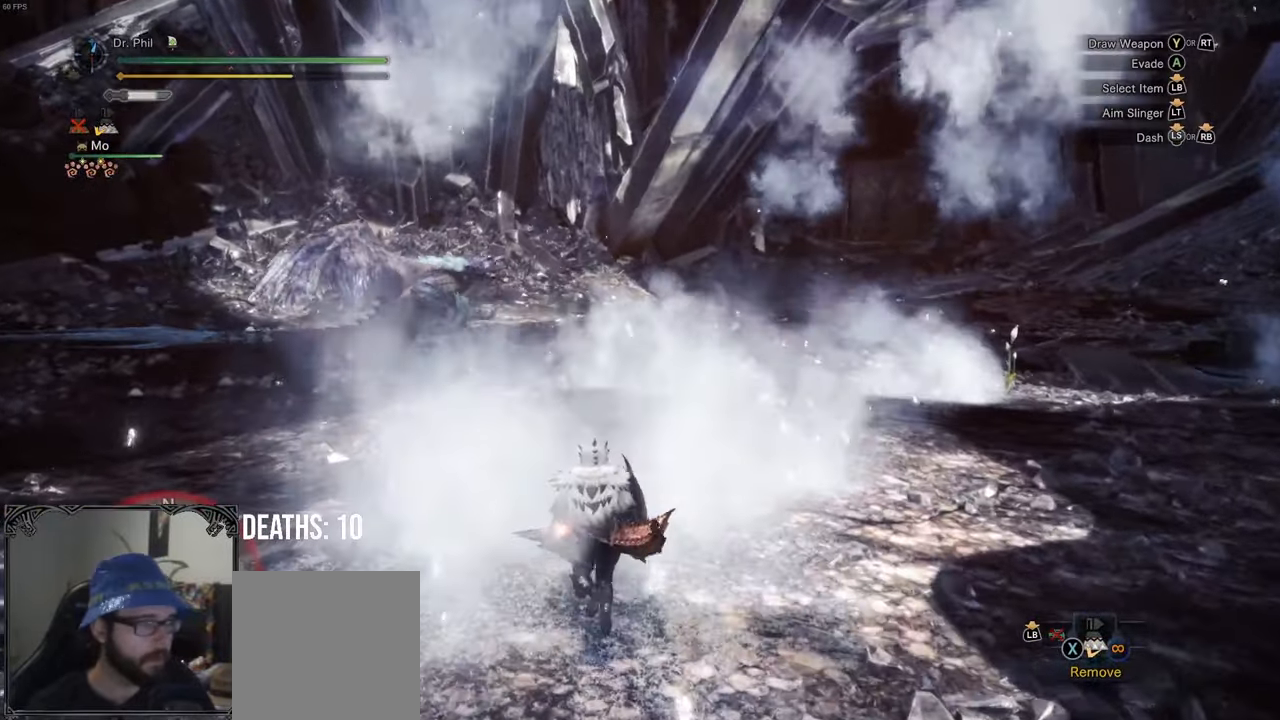
{"buttons": ["R1"], "left_stick": "up", "right_stick": "center", "events": []}
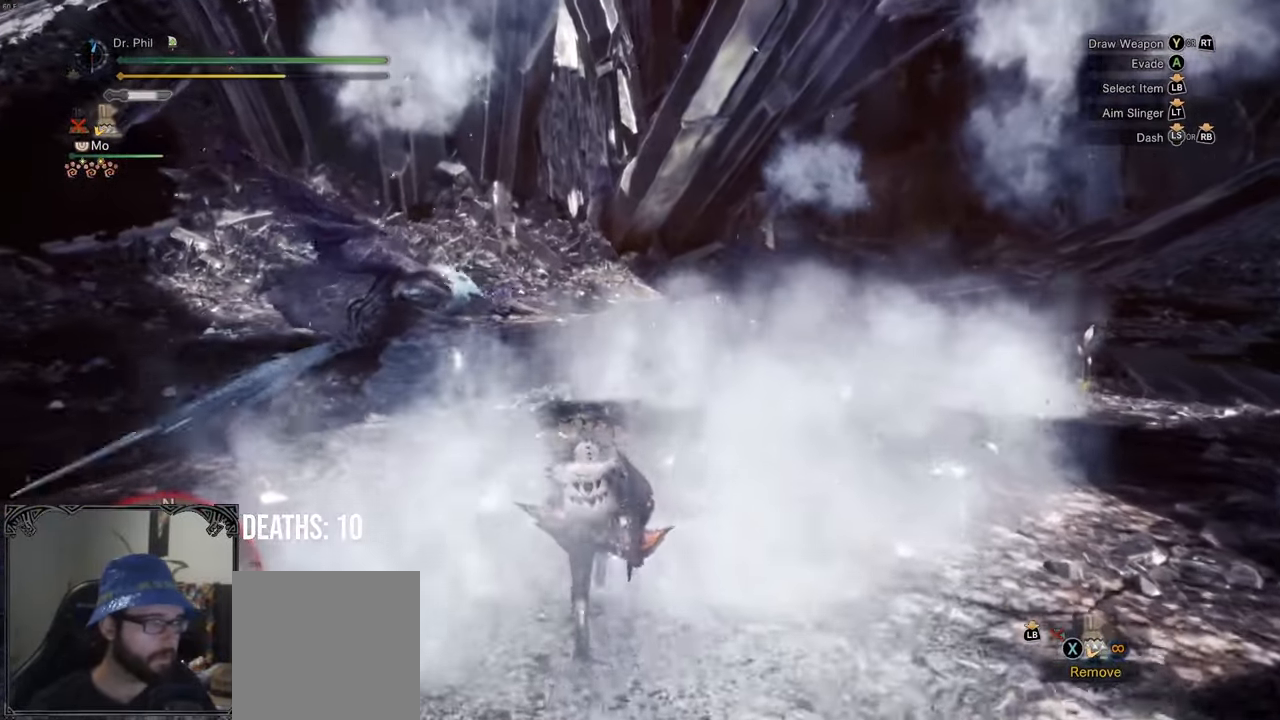
{"buttons": ["R1"], "left_stick": "up", "right_stick": "center", "events": [[117, "right_stick", "down-left"], [400, "right_stick", "center"]]}
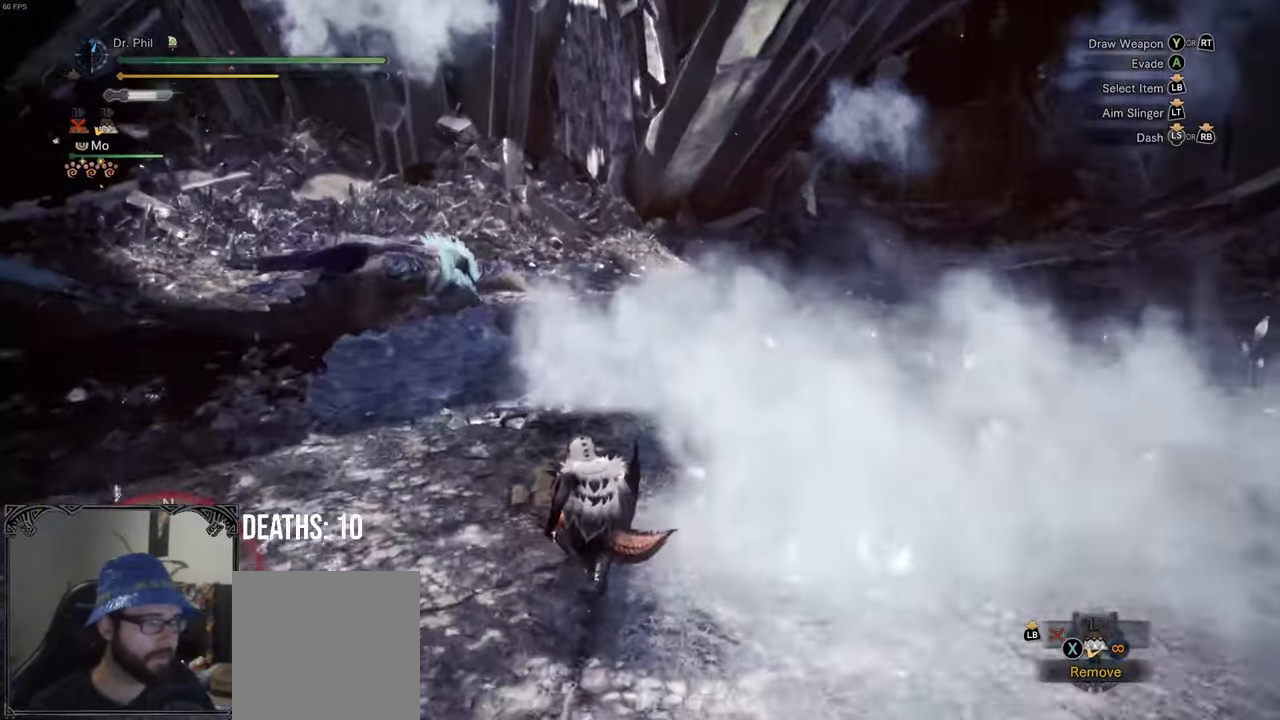
{"buttons": ["R1"], "left_stick": "up", "right_stick": "center", "events": [[67, "right_stick", "down-left"], [333, "right_stick", "center"]]}
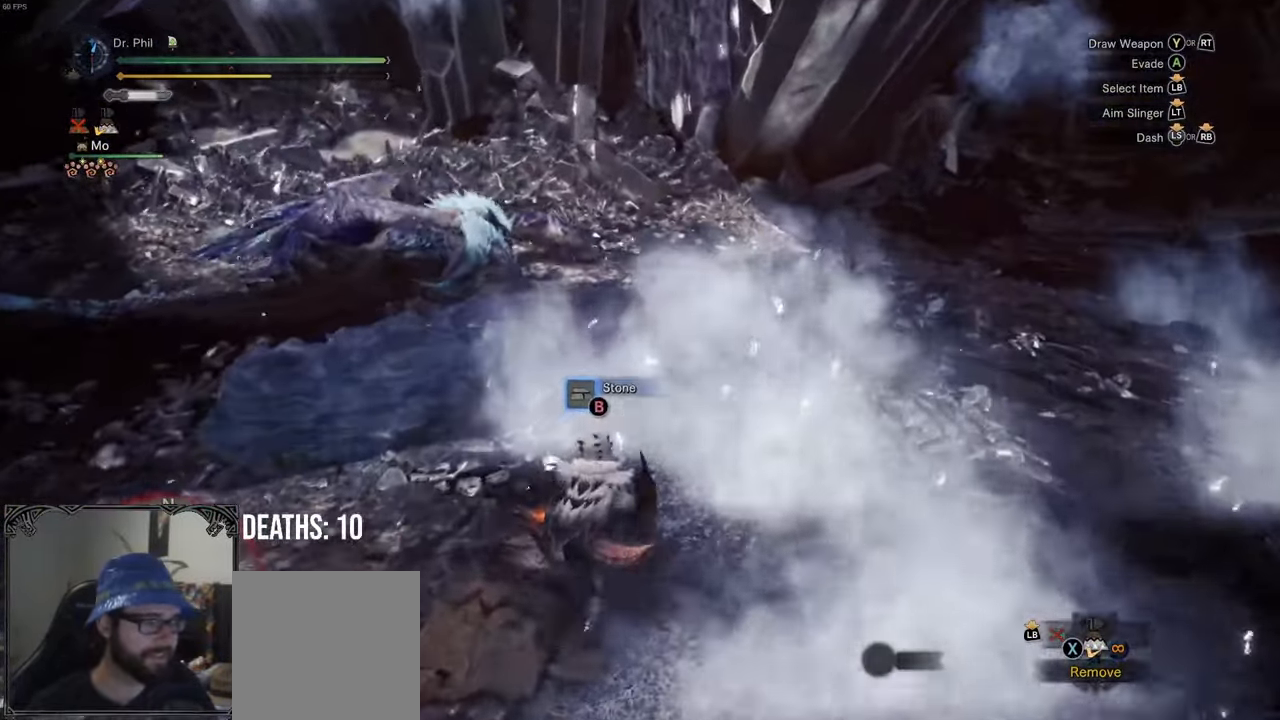
{"buttons": ["R1"], "left_stick": "up", "right_stick": "down-left", "events": [[200, "right_stick", "left"], [250, "right_stick", "down-left"]]}
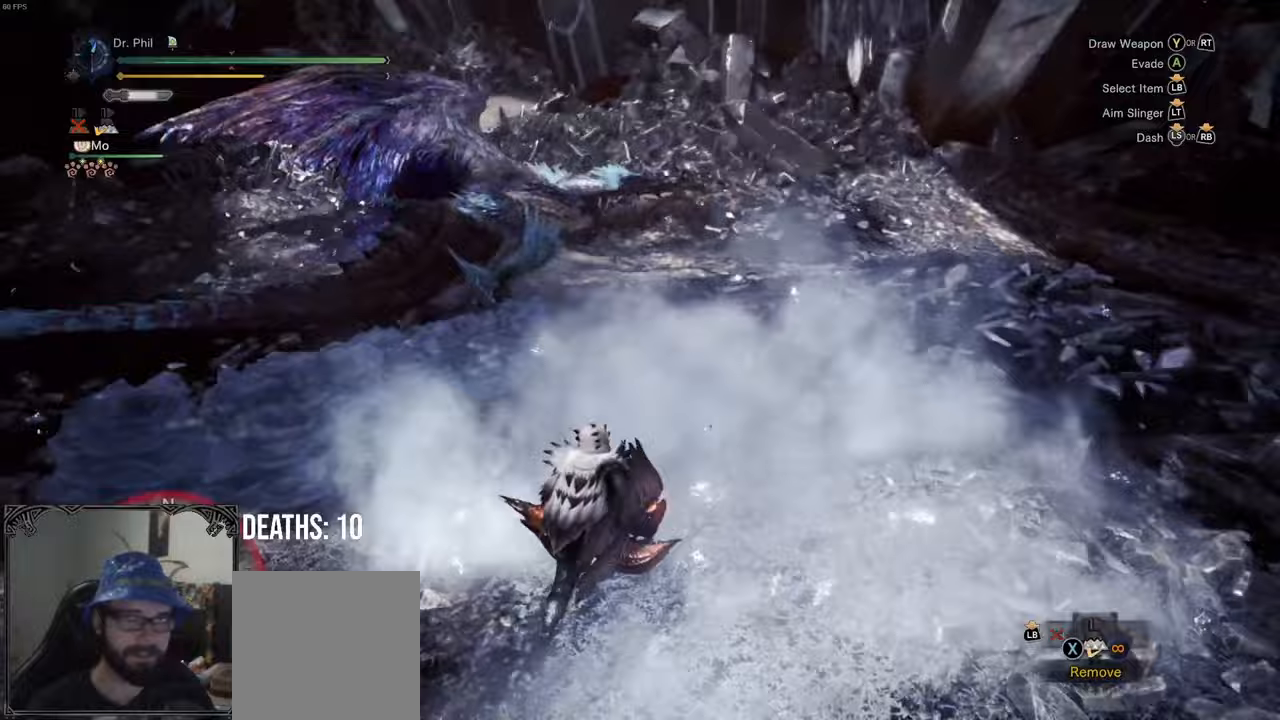
{"buttons": ["R1"], "left_stick": "up", "right_stick": "center", "events": [[67, "right_stick", "center"]]}
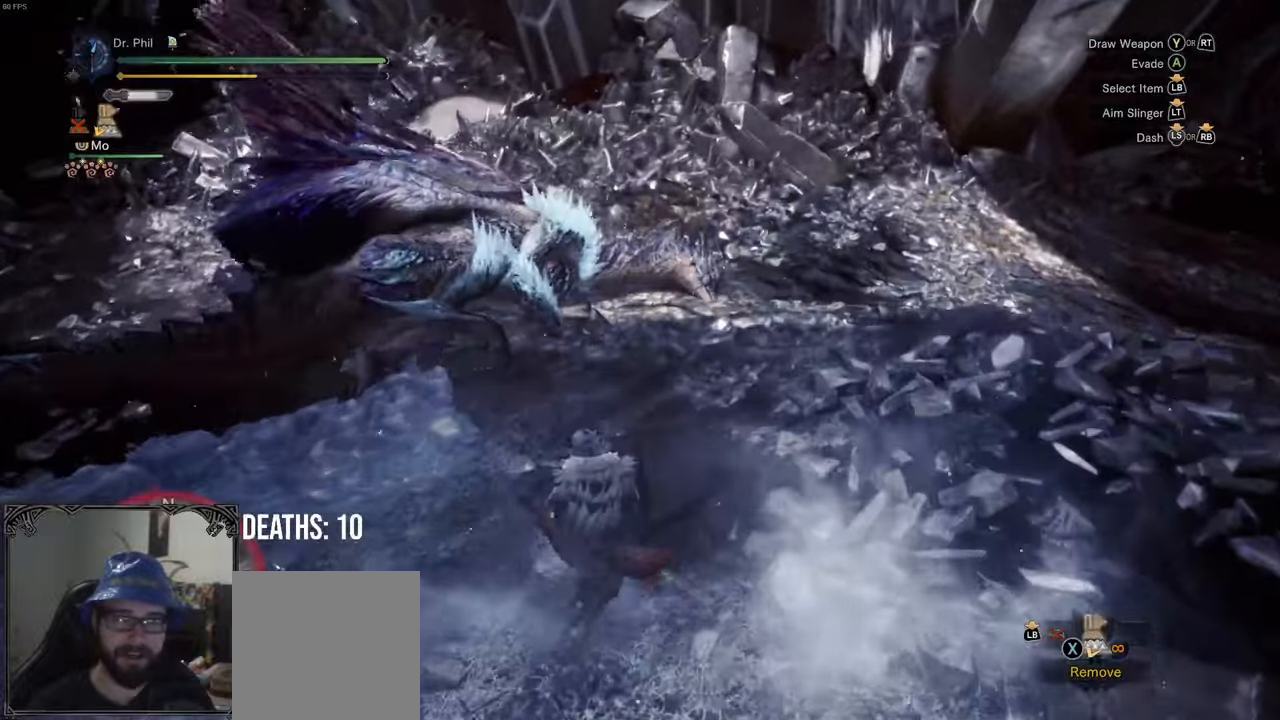
{"buttons": ["R1"], "left_stick": "up", "right_stick": "center", "events": []}
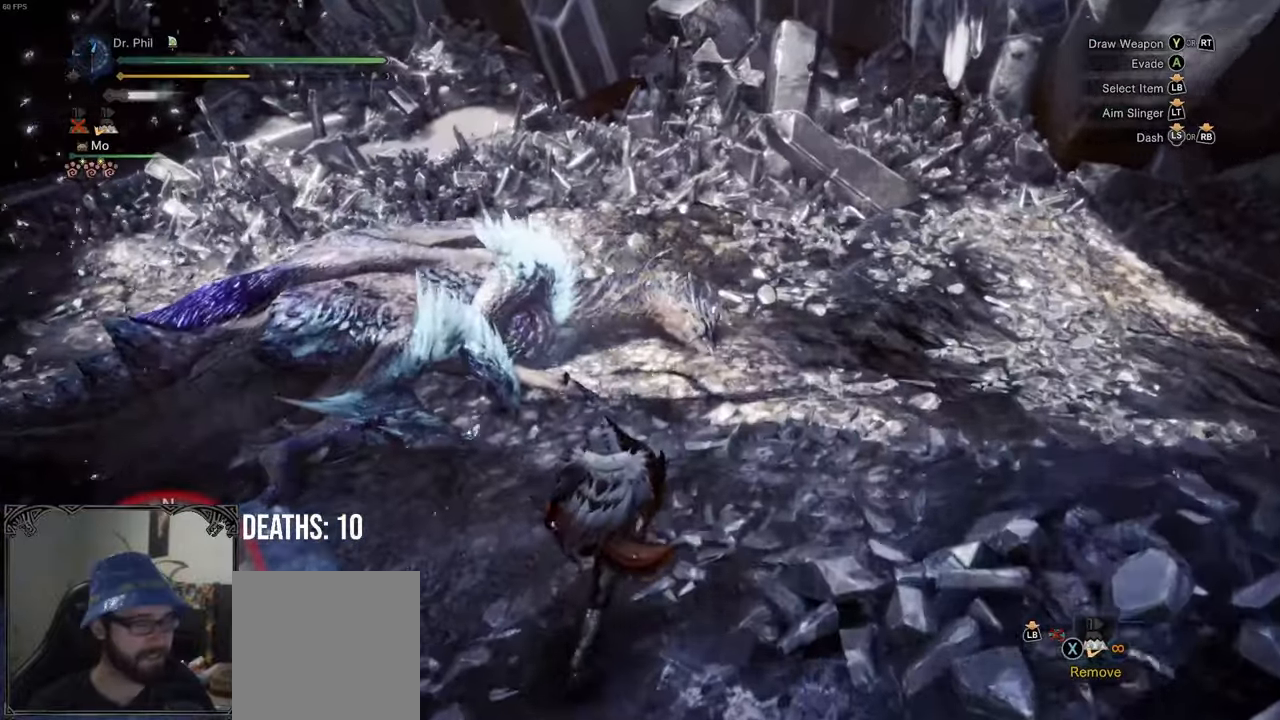
{"buttons": ["R1"], "left_stick": "up-right", "right_stick": "left", "events": [[83, "right_stick", "left"], [217, "left_stick", "up-right"]]}
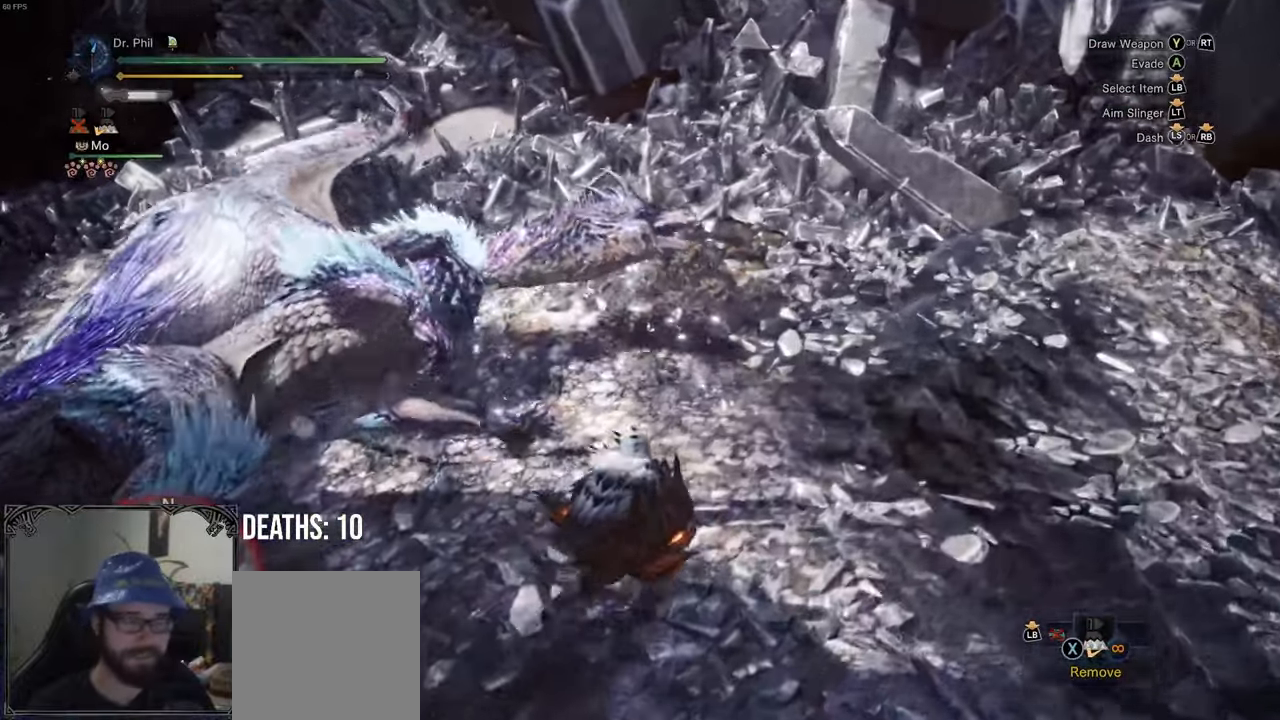
{"buttons": ["Y", "R2"], "left_stick": "up", "right_stick": "center", "events": [[317, "left_stick", "up"], [367, "R1", "up"], [367, "right_stick", "center"], [417, "R2", "down"], [483, "Y", "down"]]}
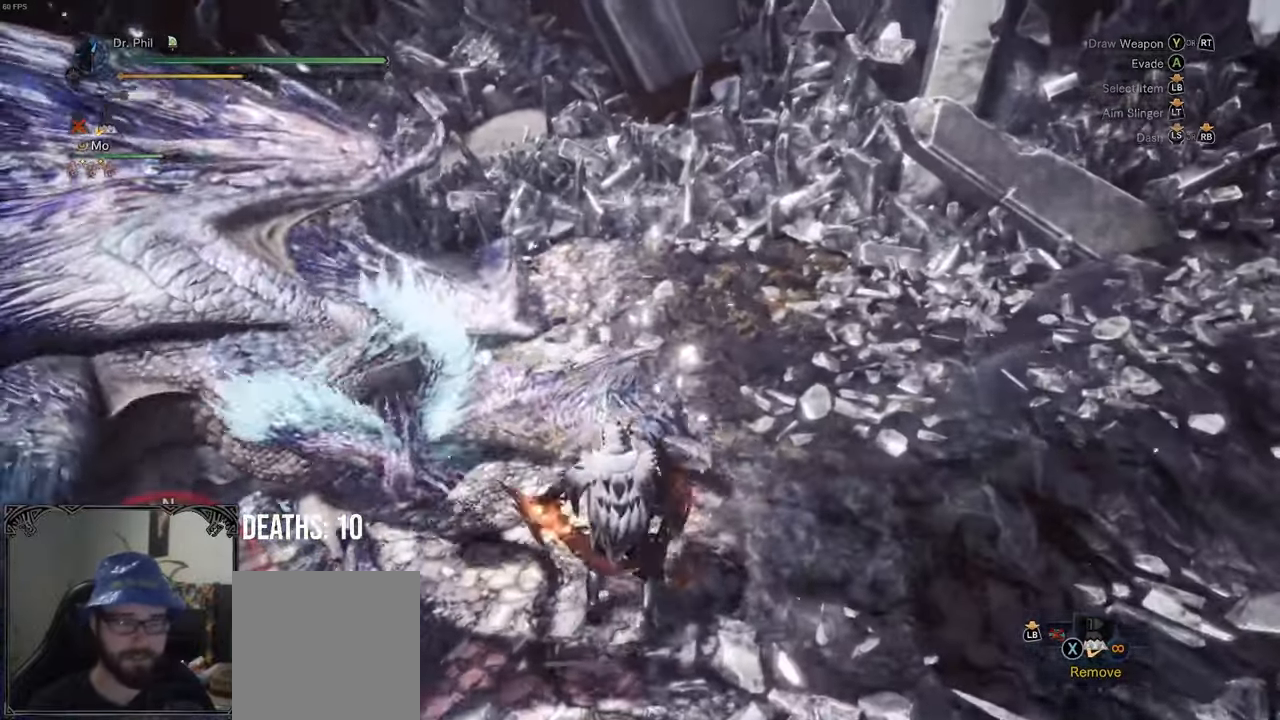
{"buttons": ["B"], "left_stick": "up", "right_stick": "center", "events": [[67, "Y", "up"], [100, "R2", "up"], [300, "B", "down"], [383, "B", "up"], [450, "B", "down"]]}
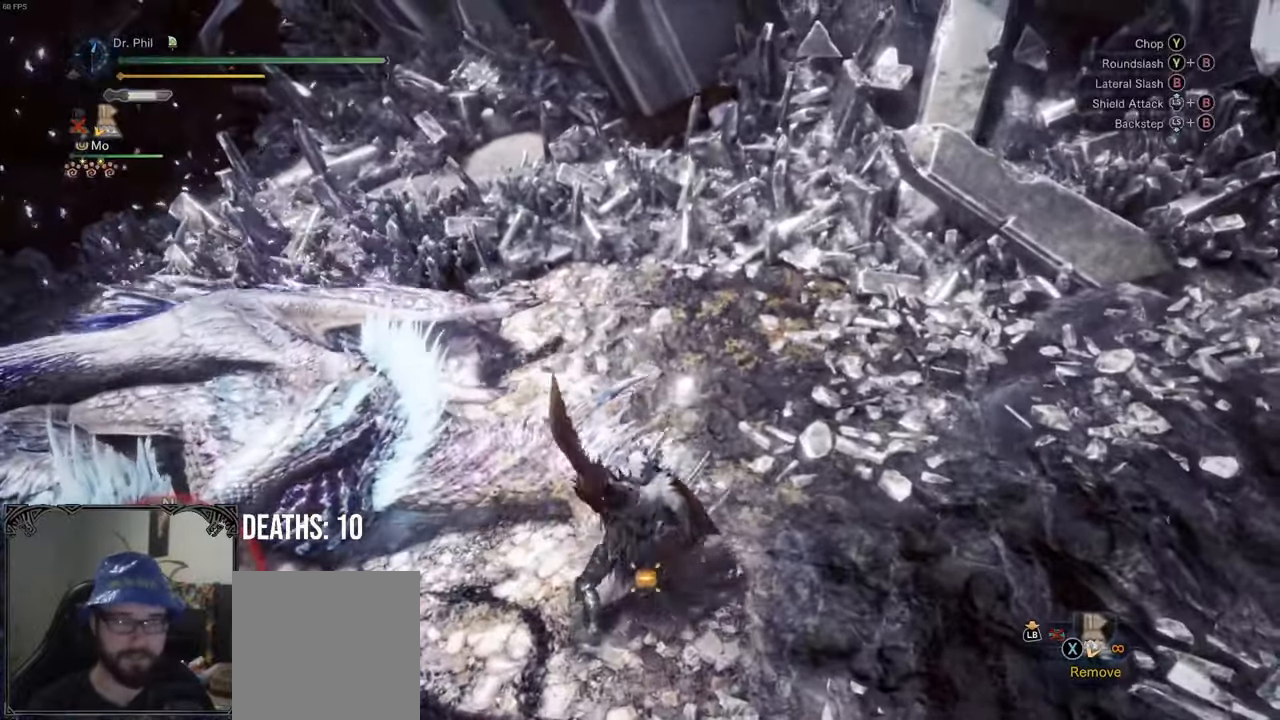
{"buttons": ["B"], "left_stick": "up", "right_stick": "center", "events": [[50, "B", "up"], [117, "B", "down"], [200, "B", "up"], [283, "B", "down"], [350, "B", "up"], [433, "B", "down"]]}
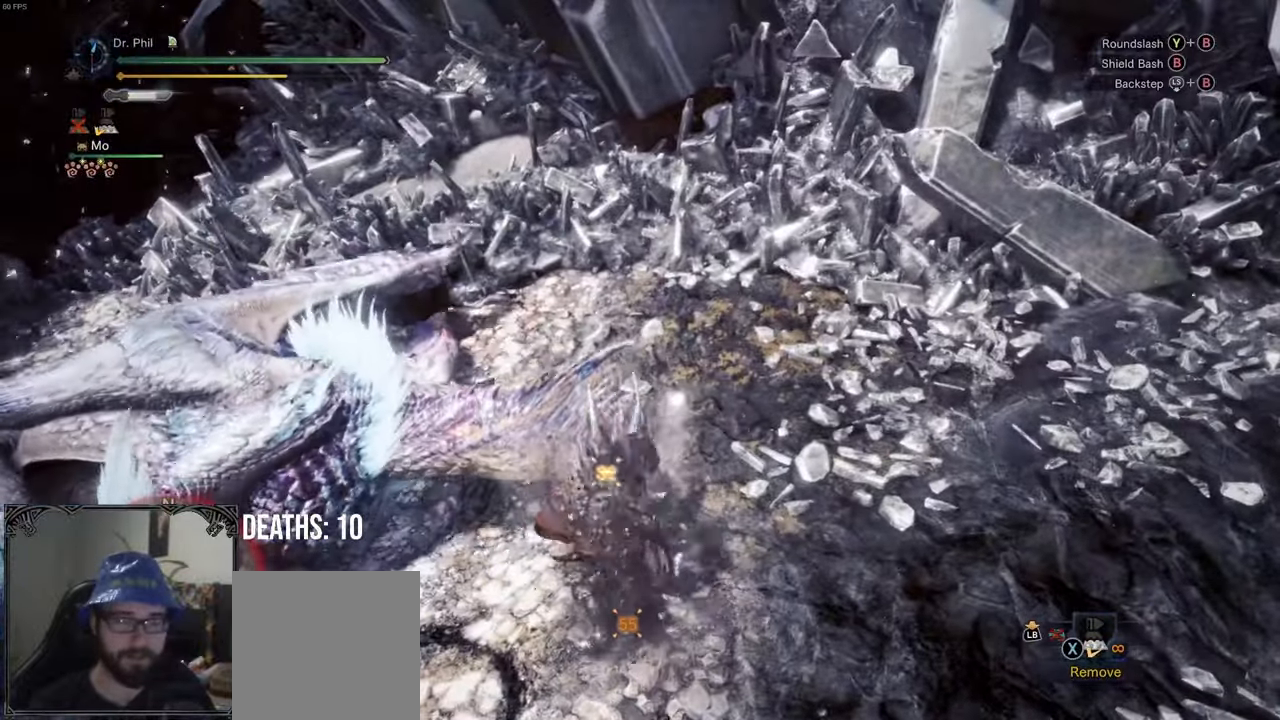
{"buttons": ["B"], "left_stick": "up", "right_stick": "center", "events": [[17, "B", "up"], [83, "B", "down"], [167, "B", "up"], [450, "B", "down"]]}
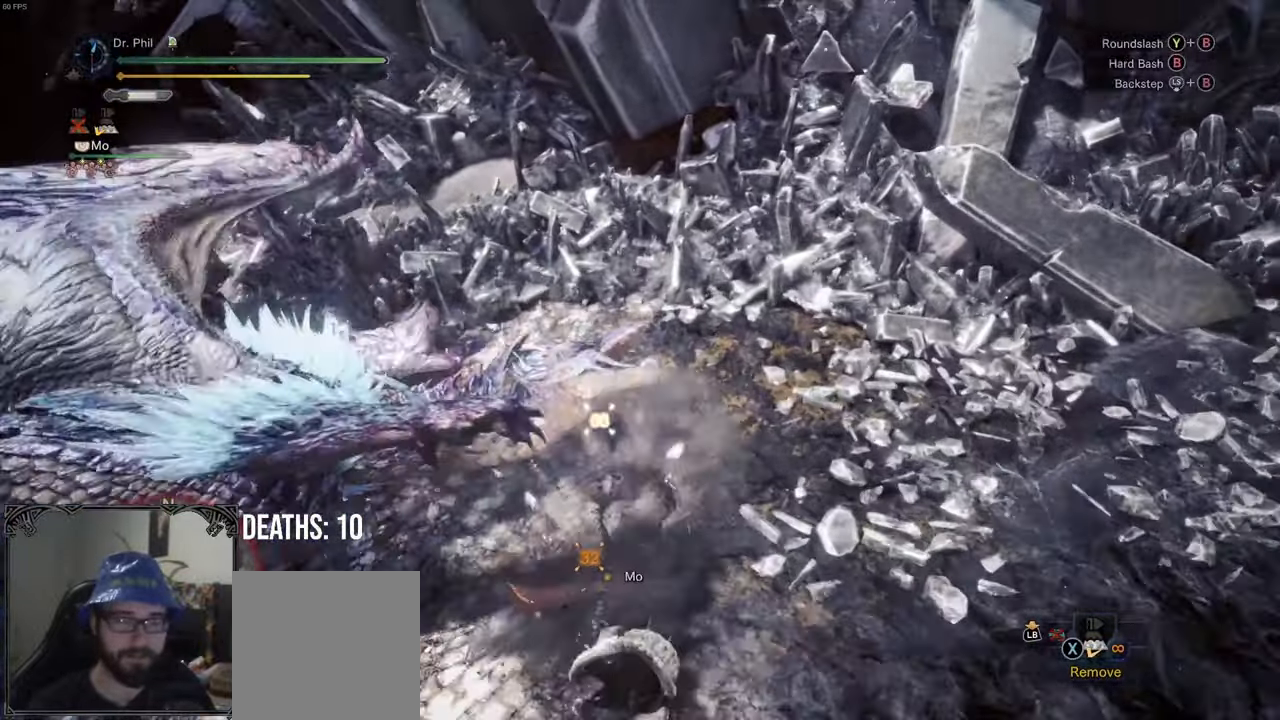
{"buttons": [], "left_stick": "up-right", "right_stick": "down-left", "events": [[33, "B", "up"], [117, "B", "down"], [200, "B", "up"], [217, "left_stick", "up-right"], [250, "B", "down"], [367, "B", "up"], [467, "right_stick", "down-left"]]}
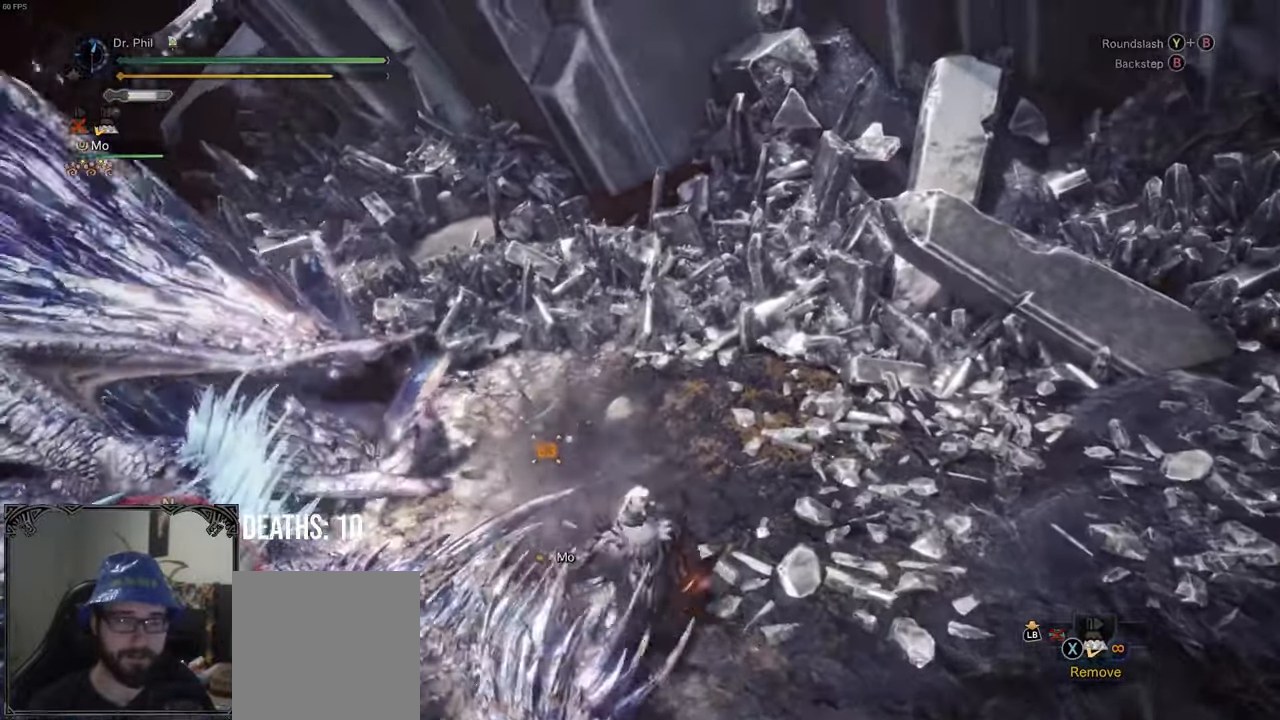
{"buttons": ["Y"], "left_stick": "up-left", "right_stick": "center", "events": [[117, "left_stick", "center"], [417, "left_stick", "up-left"], [417, "right_stick", "center"], [500, "Y", "down"]]}
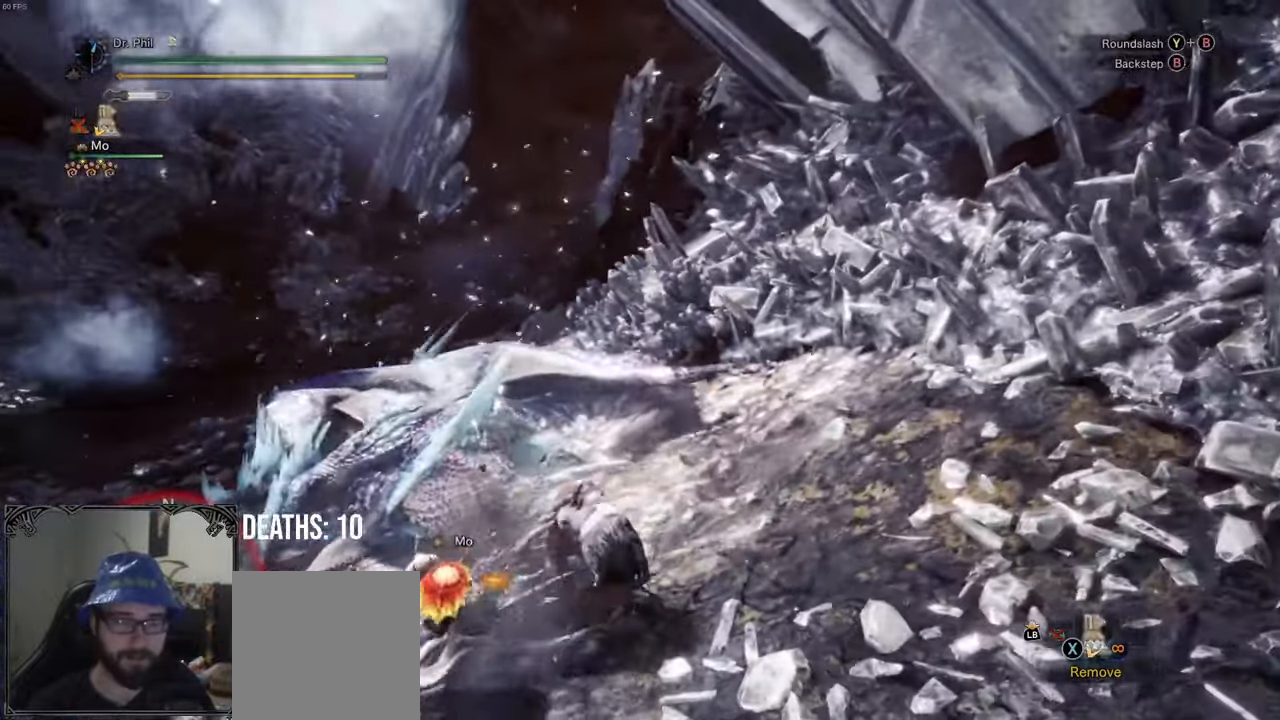
{"buttons": [], "left_stick": "up-left", "right_stick": "center", "events": [[83, "Y", "up"], [167, "Y", "down"], [250, "Y", "up"], [317, "Y", "down"], [417, "Y", "up"]]}
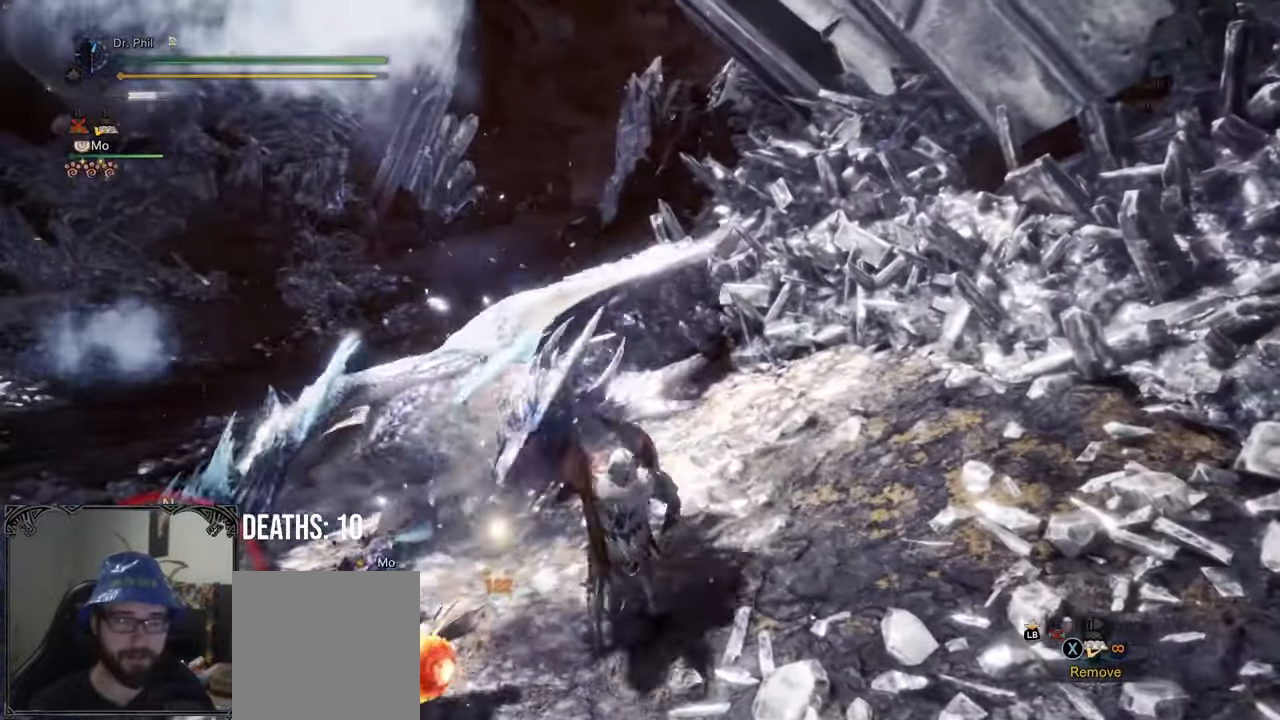
{"buttons": ["B"], "left_stick": "down", "right_stick": "center", "events": [[67, "left_stick", "center"], [233, "left_stick", "down"], [317, "B", "down"]]}
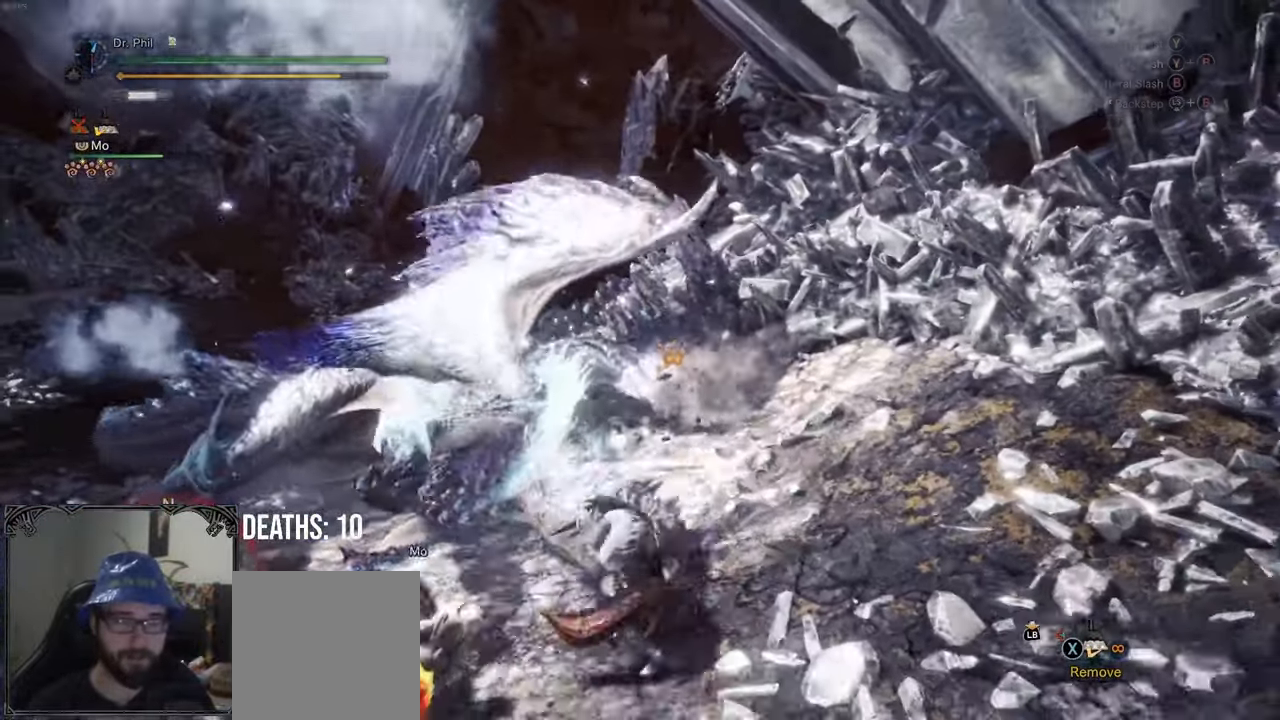
{"buttons": ["B", "Y"], "left_stick": "center", "right_stick": "center", "events": [[317, "left_stick", "center"], [483, "Y", "down"]]}
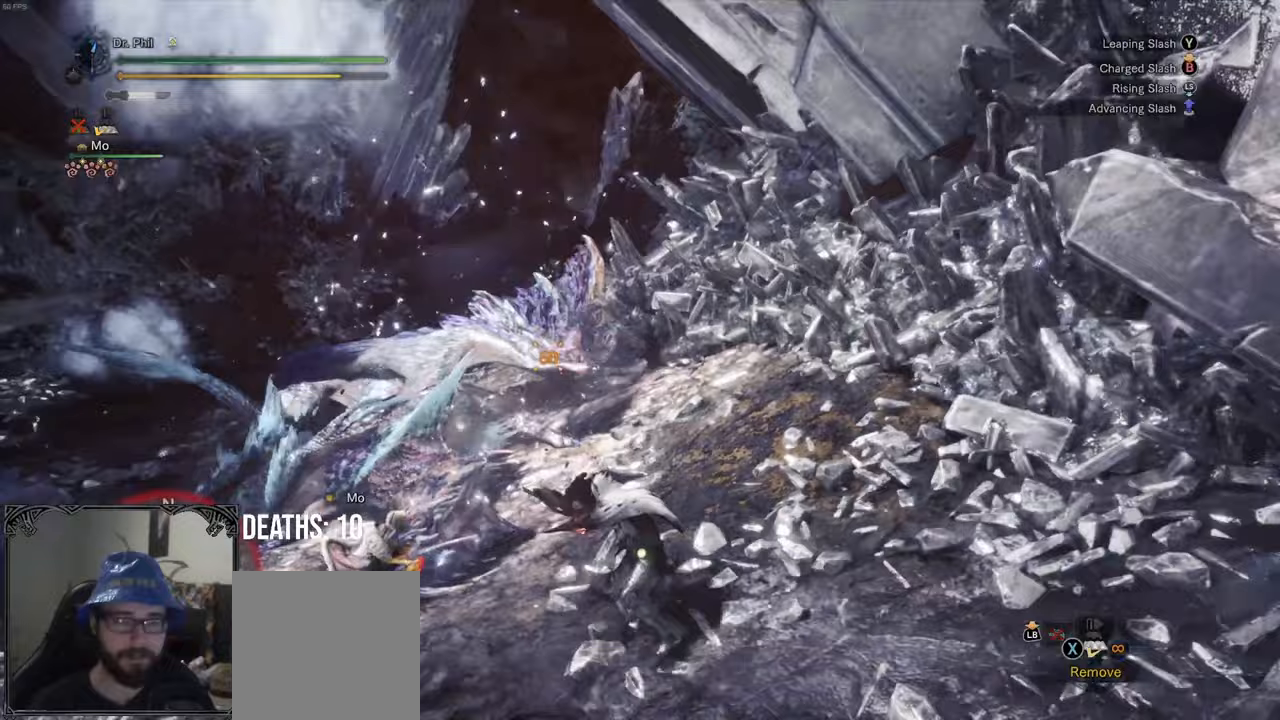
{"buttons": [], "left_stick": "center", "right_stick": "down-left", "events": [[117, "Y", "up"], [133, "B", "up"], [150, "B", "down"], [183, "Y", "down"], [300, "Y", "up"], [317, "B", "up"], [450, "right_stick", "down-left"]]}
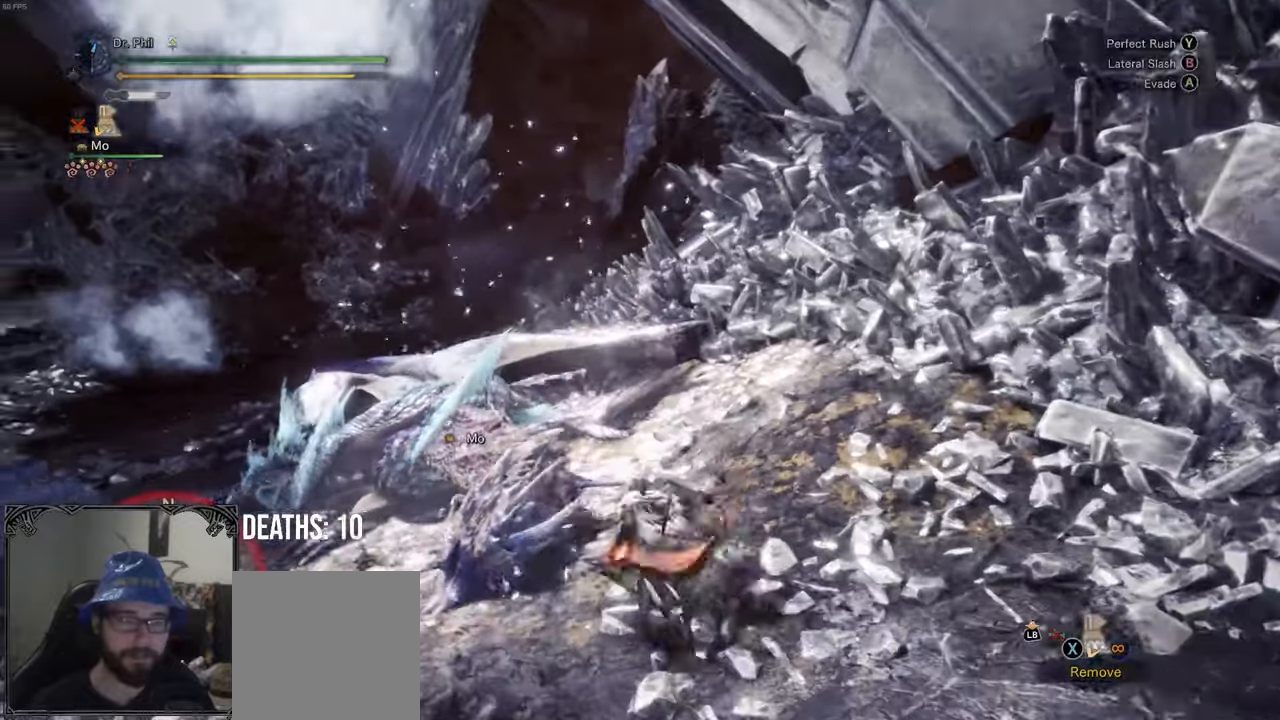
{"buttons": [], "left_stick": "right", "right_stick": "up-right", "events": [[50, "left_stick", "right"], [133, "right_stick", "center"], [450, "right_stick", "up-right"]]}
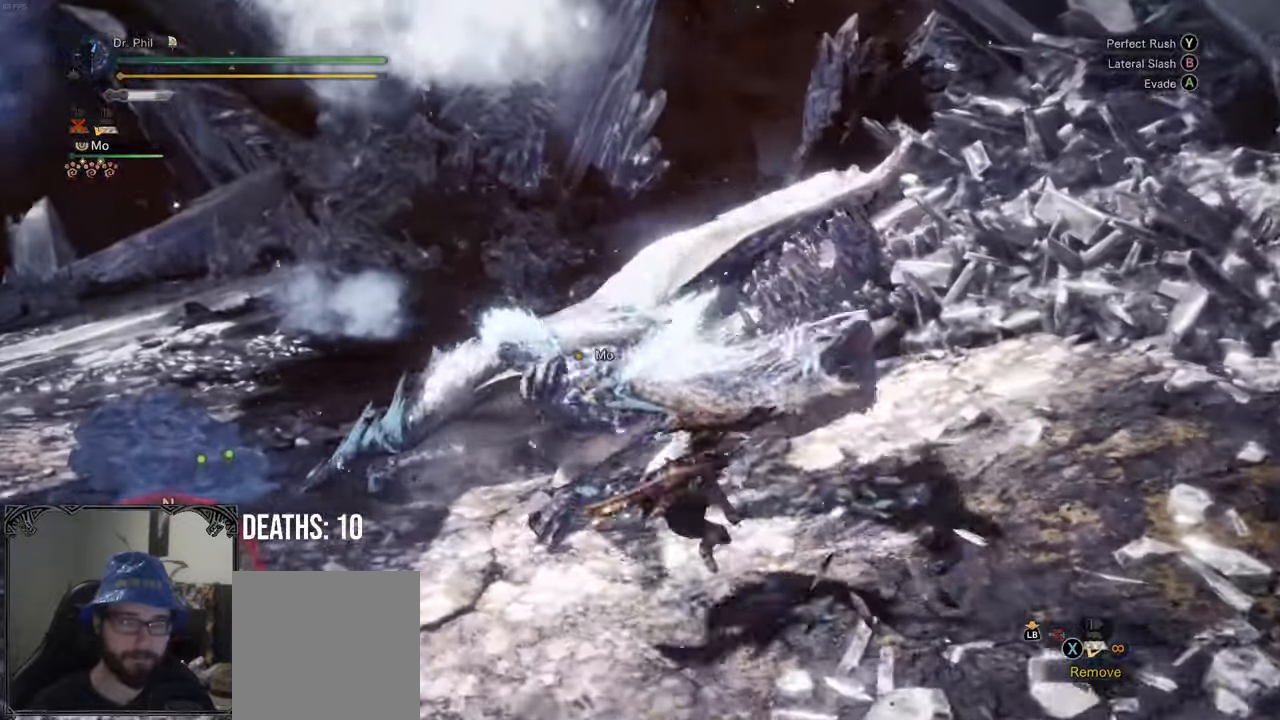
{"buttons": [], "left_stick": "right", "right_stick": "center", "events": [[167, "right_stick", "center"]]}
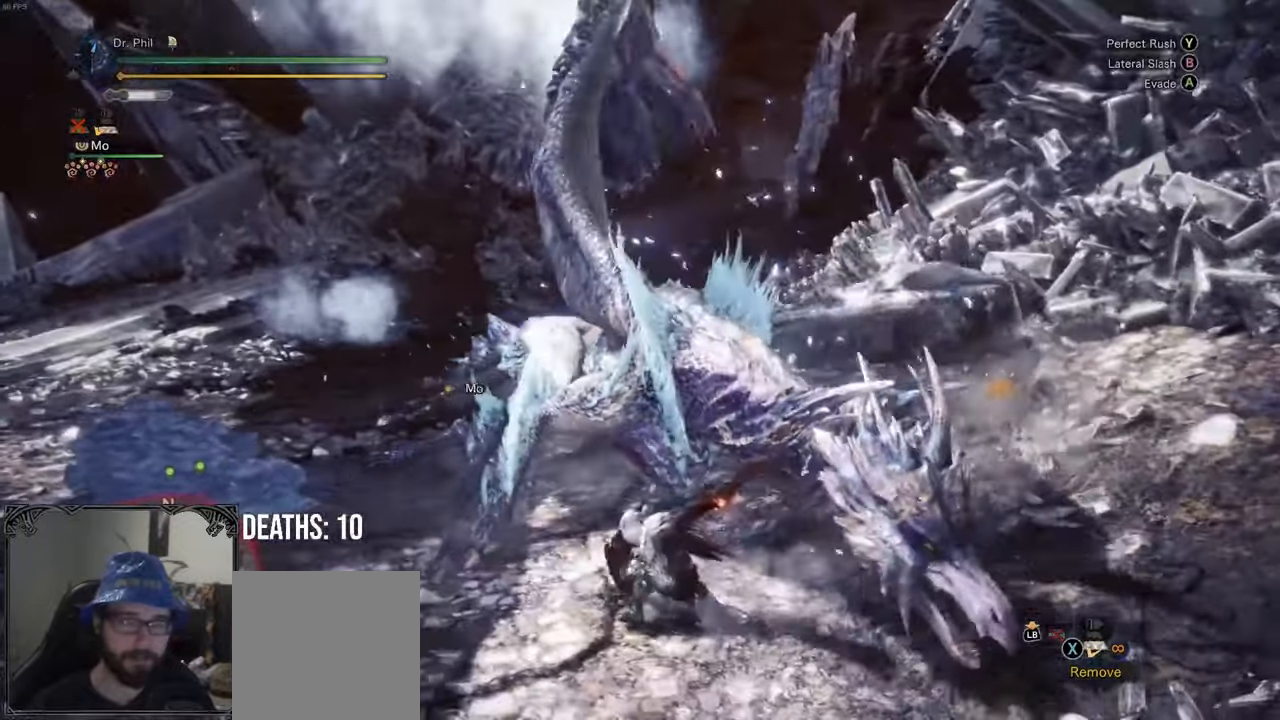
{"buttons": [], "left_stick": "right", "right_stick": "center", "events": [[267, "Y", "down"], [383, "Y", "up"]]}
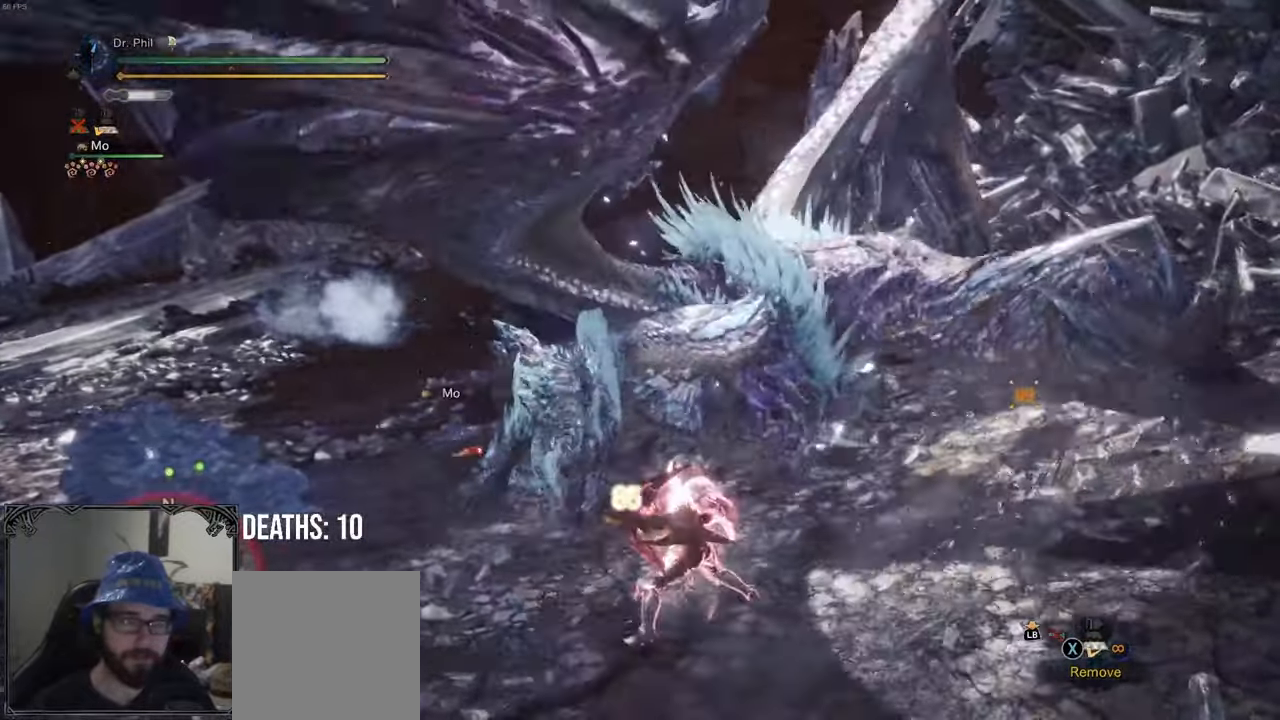
{"buttons": [], "left_stick": "right", "right_stick": "right", "events": [[83, "right_stick", "right"], [200, "right_stick", "center"], [367, "right_stick", "right"]]}
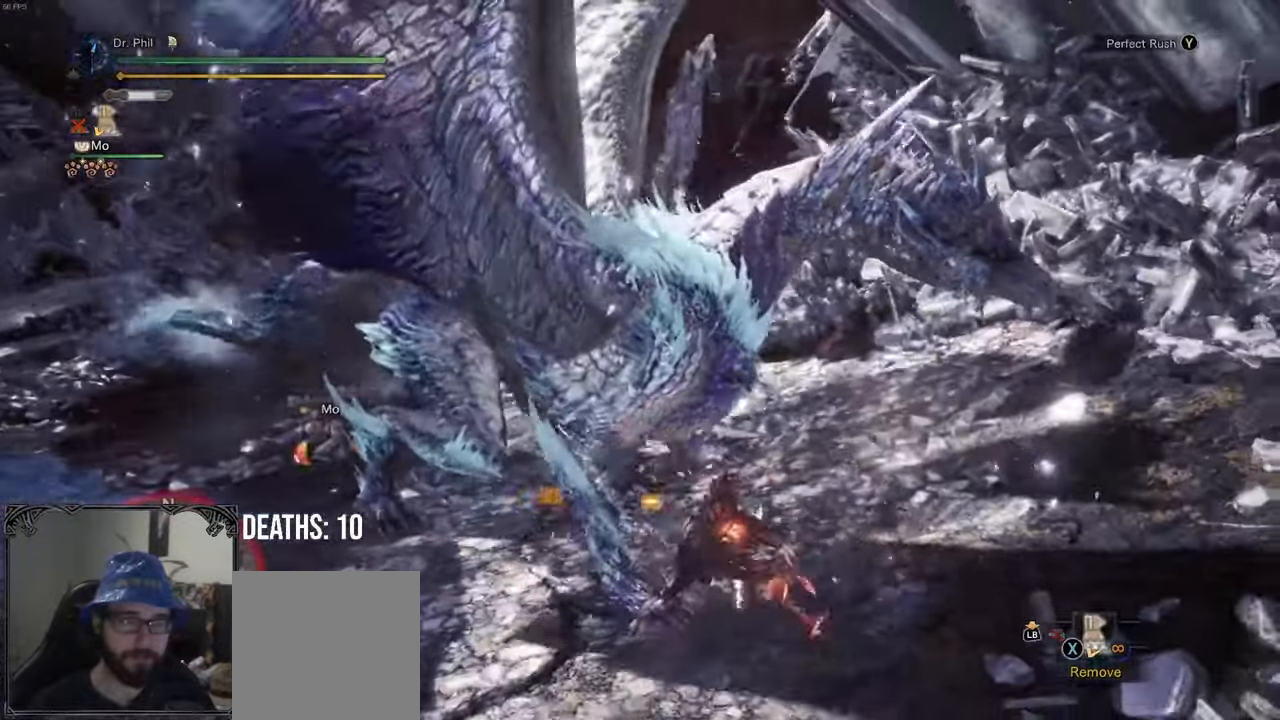
{"buttons": [], "left_stick": "right", "right_stick": "center", "events": [[17, "right_stick", "center"]]}
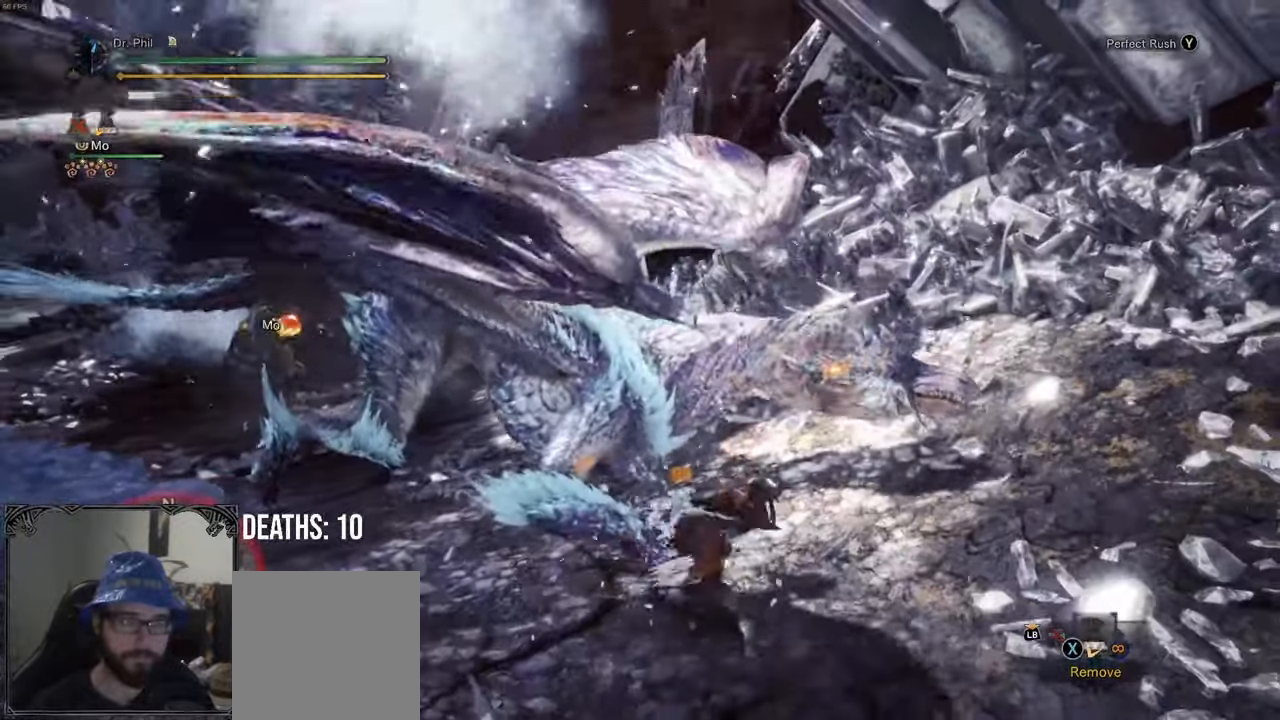
{"buttons": ["Y"], "left_stick": "right", "right_stick": "center", "events": [[450, "Y", "down"]]}
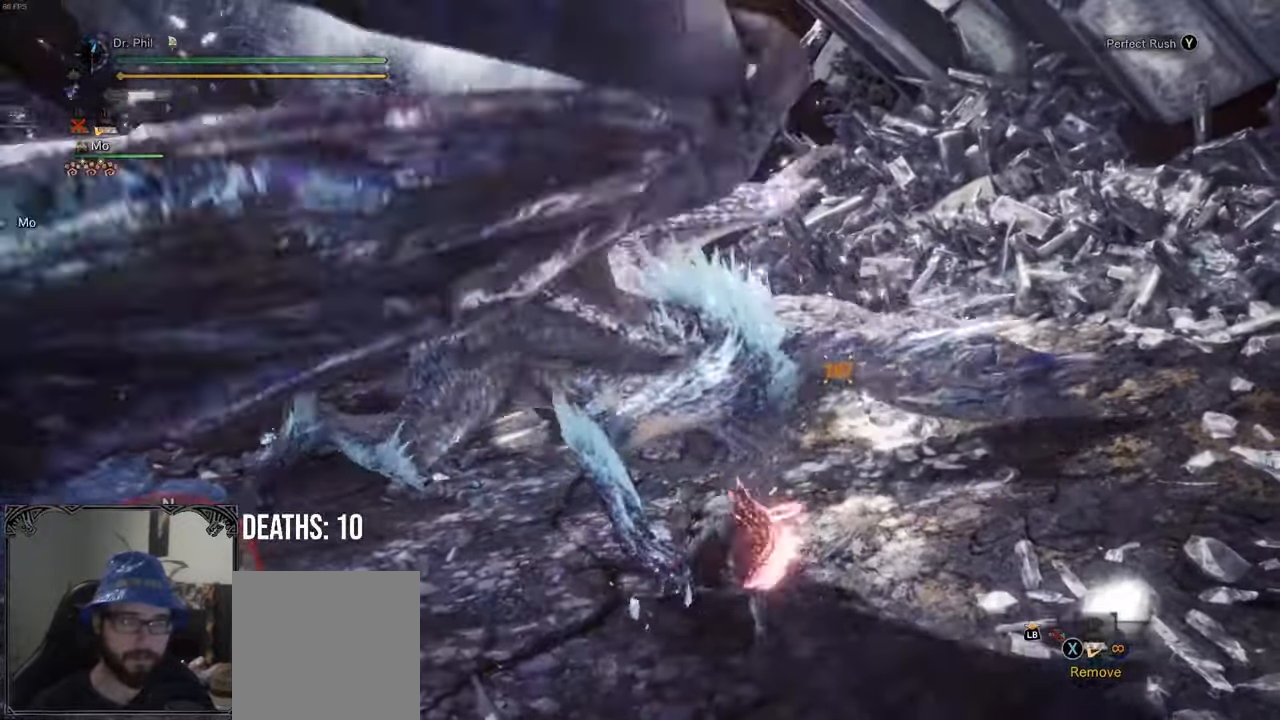
{"buttons": [], "left_stick": "right", "right_stick": "center", "events": [[67, "Y", "up"], [283, "right_stick", "down-right"], [350, "right_stick", "center"]]}
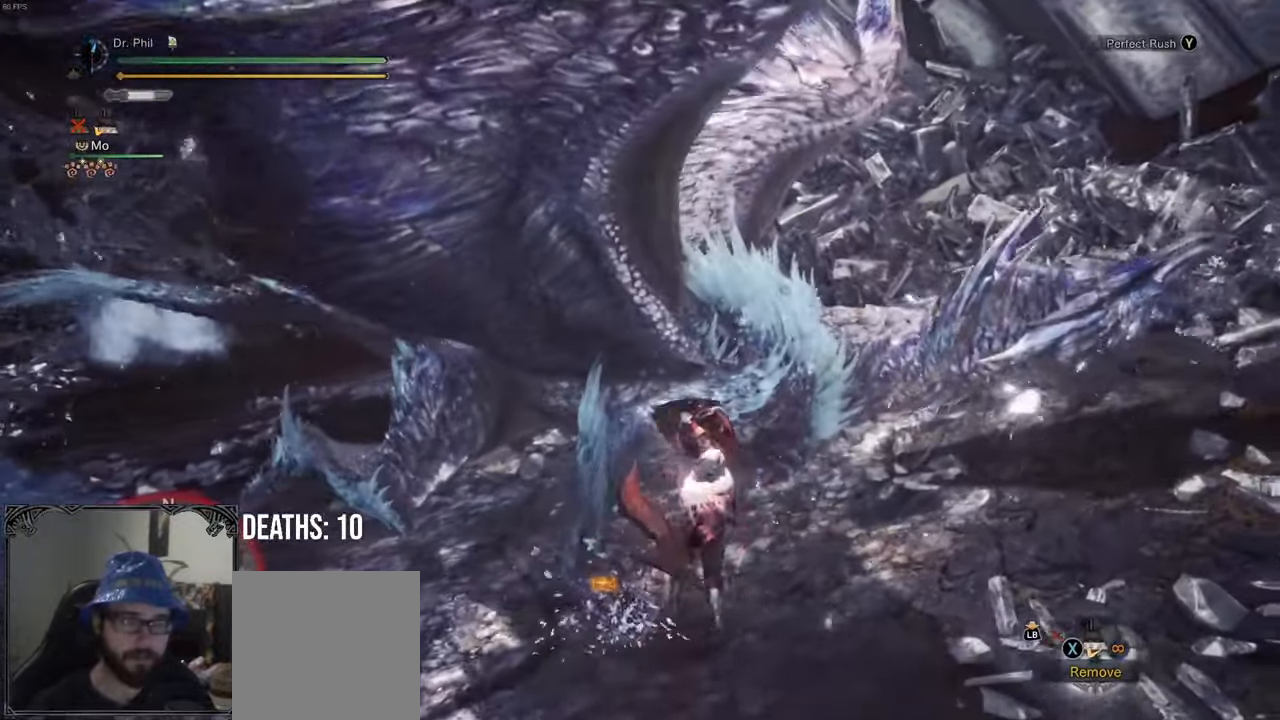
{"buttons": [], "left_stick": "right", "right_stick": "center", "events": [[283, "Y", "down"], [417, "Y", "up"]]}
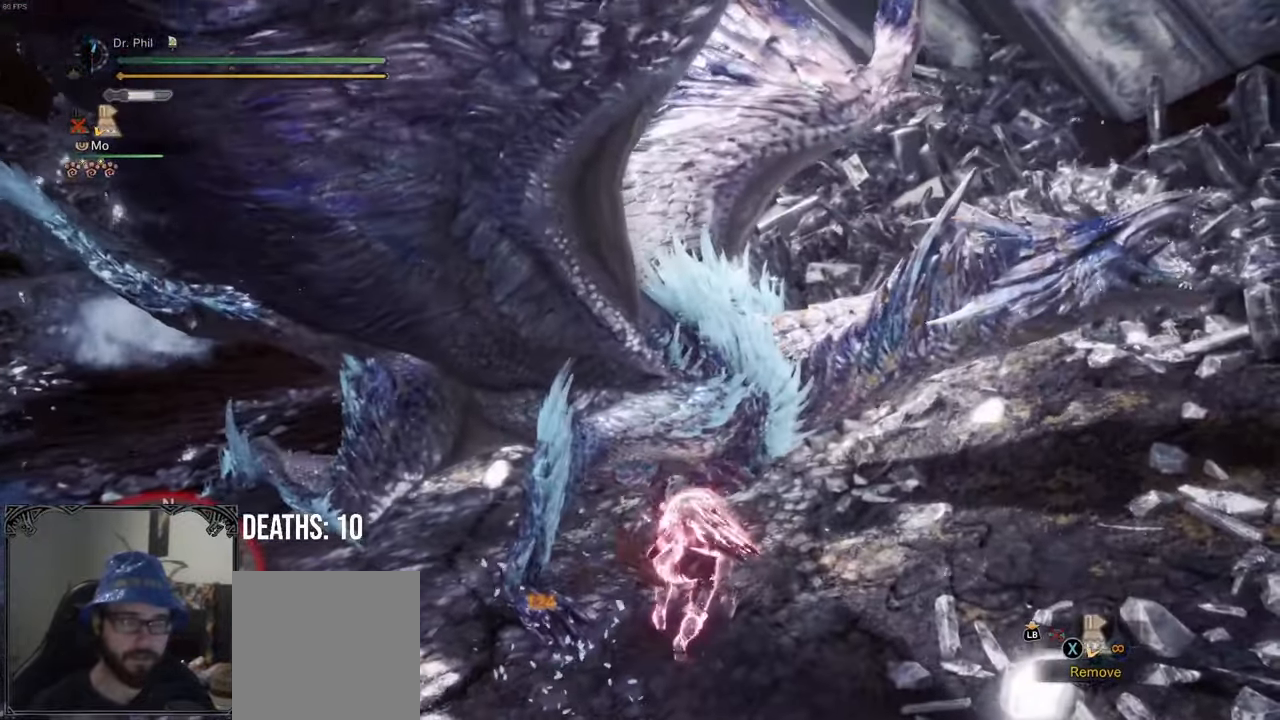
{"buttons": [], "left_stick": "center", "right_stick": "center", "events": [[433, "left_stick", "center"]]}
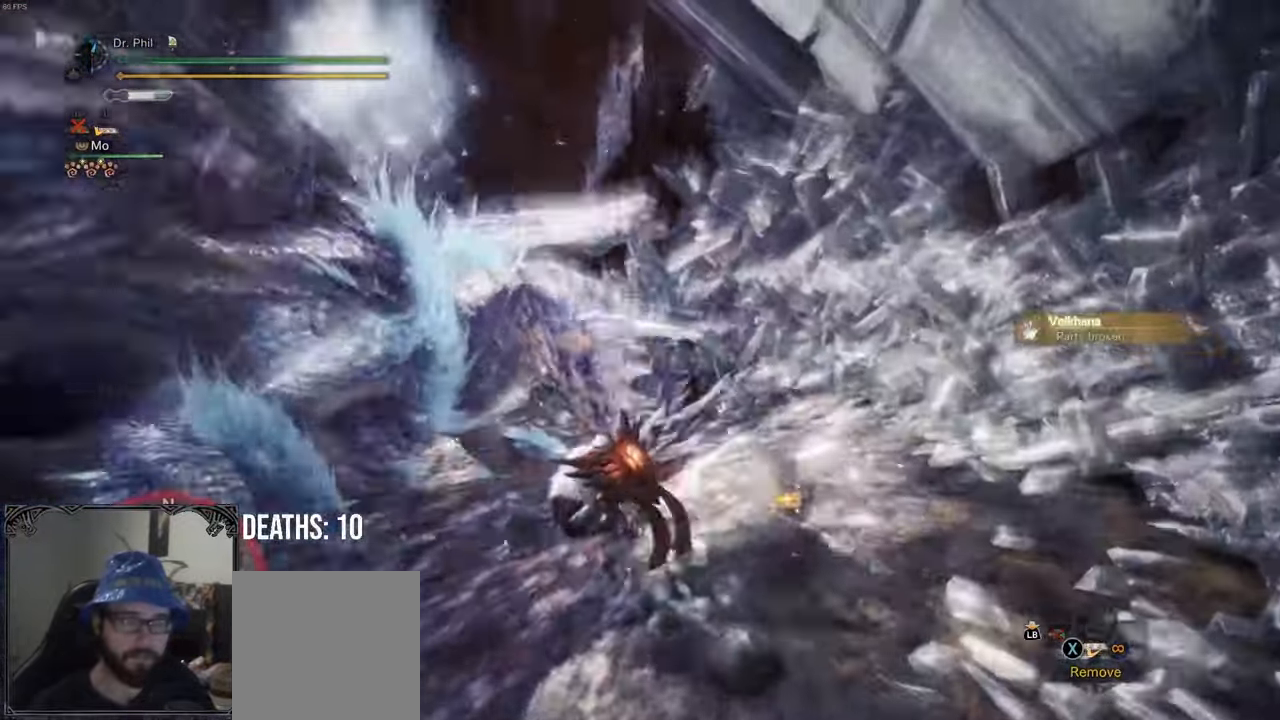
{"buttons": [], "left_stick": "center", "right_stick": "center", "events": [[217, "right_stick", "left"], [350, "right_stick", "center"]]}